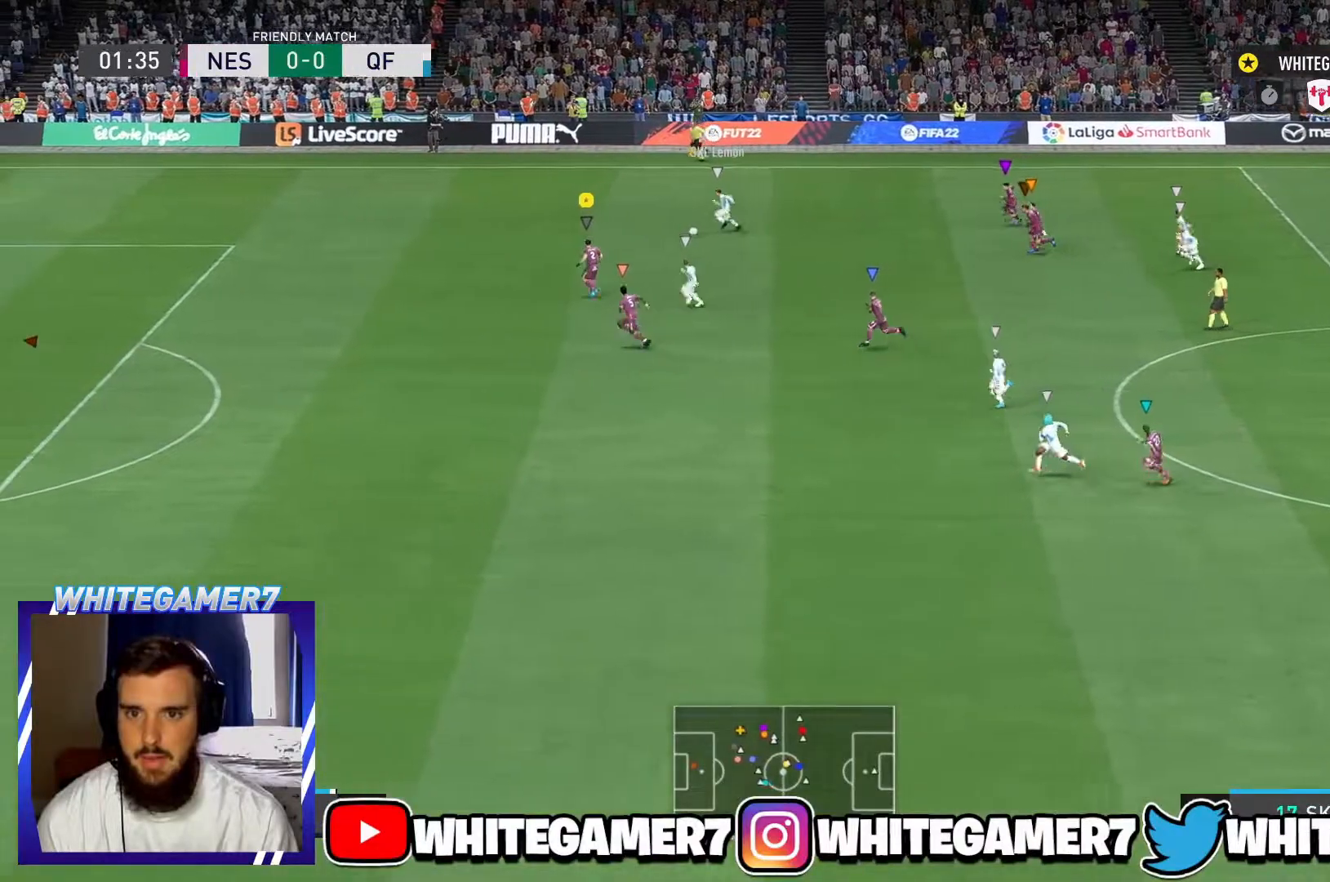
Gameplay with a controller (Xbox layout); each line is a JSON object with the inputs held at the frame after it. "events" lists button and stick changes between this image and that frame as [ms after this image, input, new state], when the widget could be followed in between. Not read: L3 R3 right_stick.
{"buttons": ["R2"], "left_stick": "up-left", "events": [[50, "left_stick", "left"], [100, "L2", "down"], [334, "L2", "up"], [417, "left_stick", "up-left"]]}
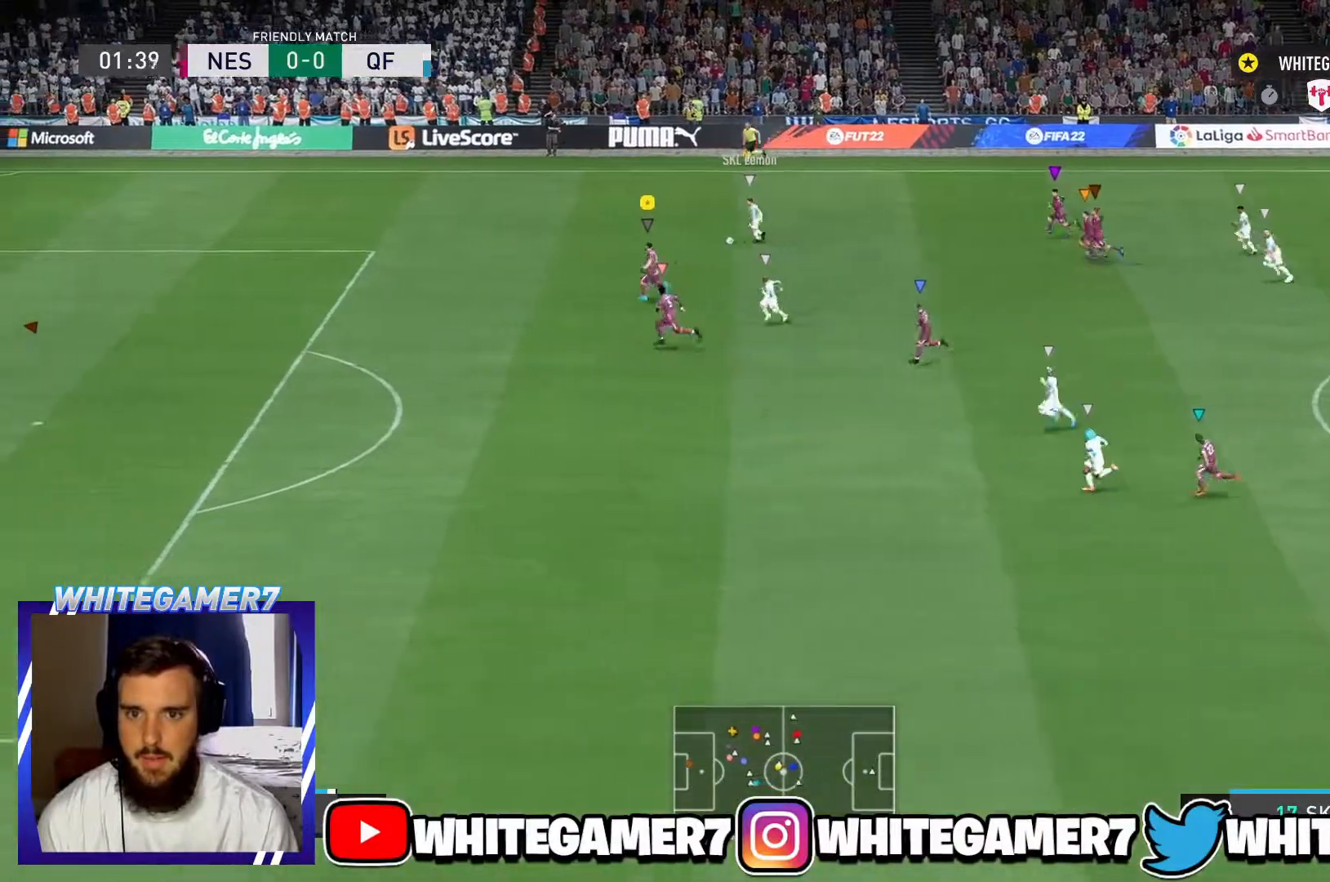
{"buttons": [], "left_stick": "up-left", "events": [[384, "R2", "up"]]}
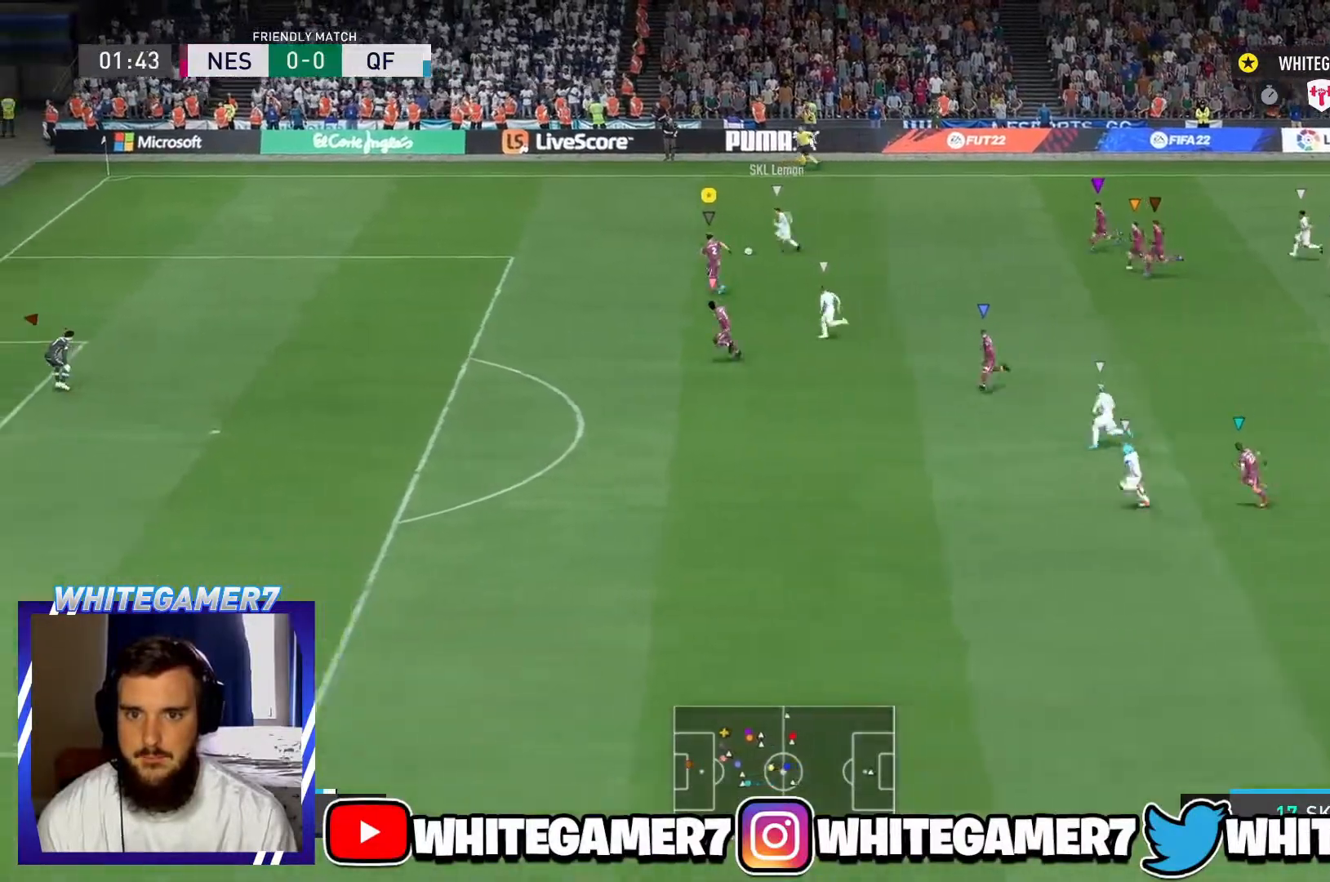
{"buttons": ["L2", "R2"], "left_stick": "left", "events": [[201, "left_stick", "left"], [334, "R2", "down"], [434, "L2", "down"]]}
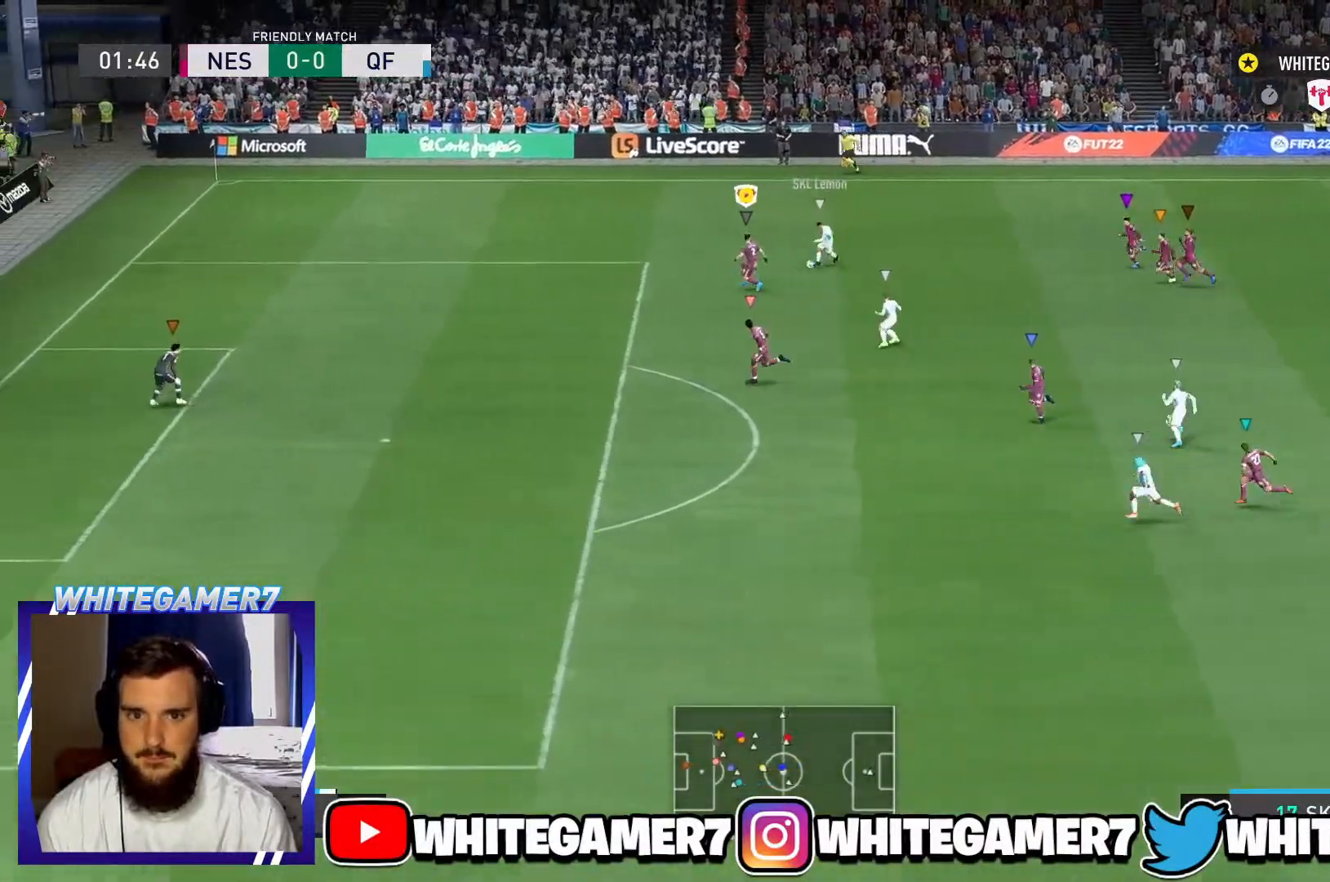
{"buttons": [], "left_stick": "down", "events": [[150, "L2", "up"], [233, "L2", "down"], [267, "left_stick", "down-left"], [283, "L2", "up"], [333, "R2", "up"], [400, "left_stick", "down"]]}
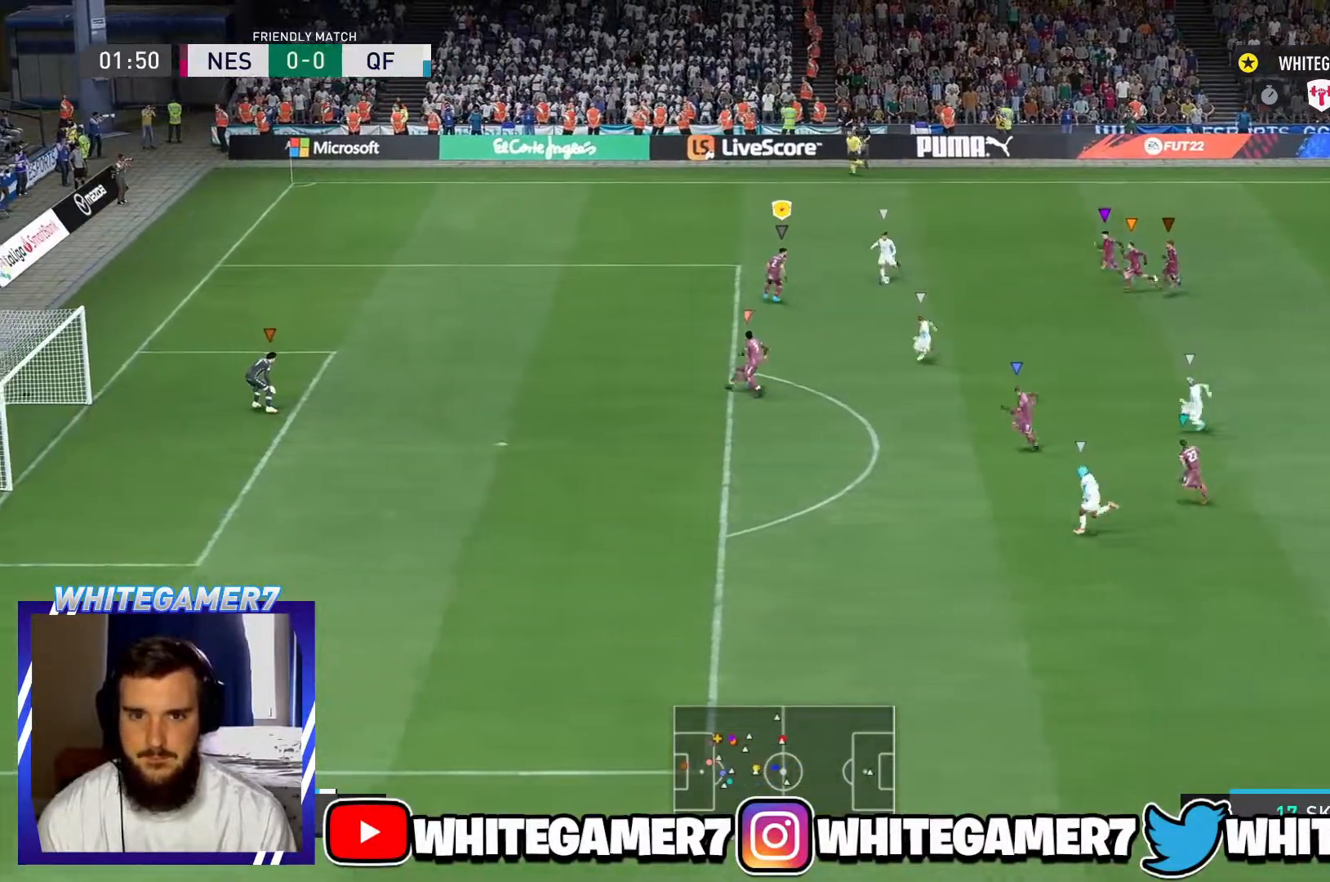
{"buttons": ["L2"], "left_stick": "down-left", "events": [[34, "L2", "down"], [184, "L2", "up"], [234, "R2", "down"], [251, "L2", "down"], [417, "left_stick", "down-left"], [434, "R2", "up"]]}
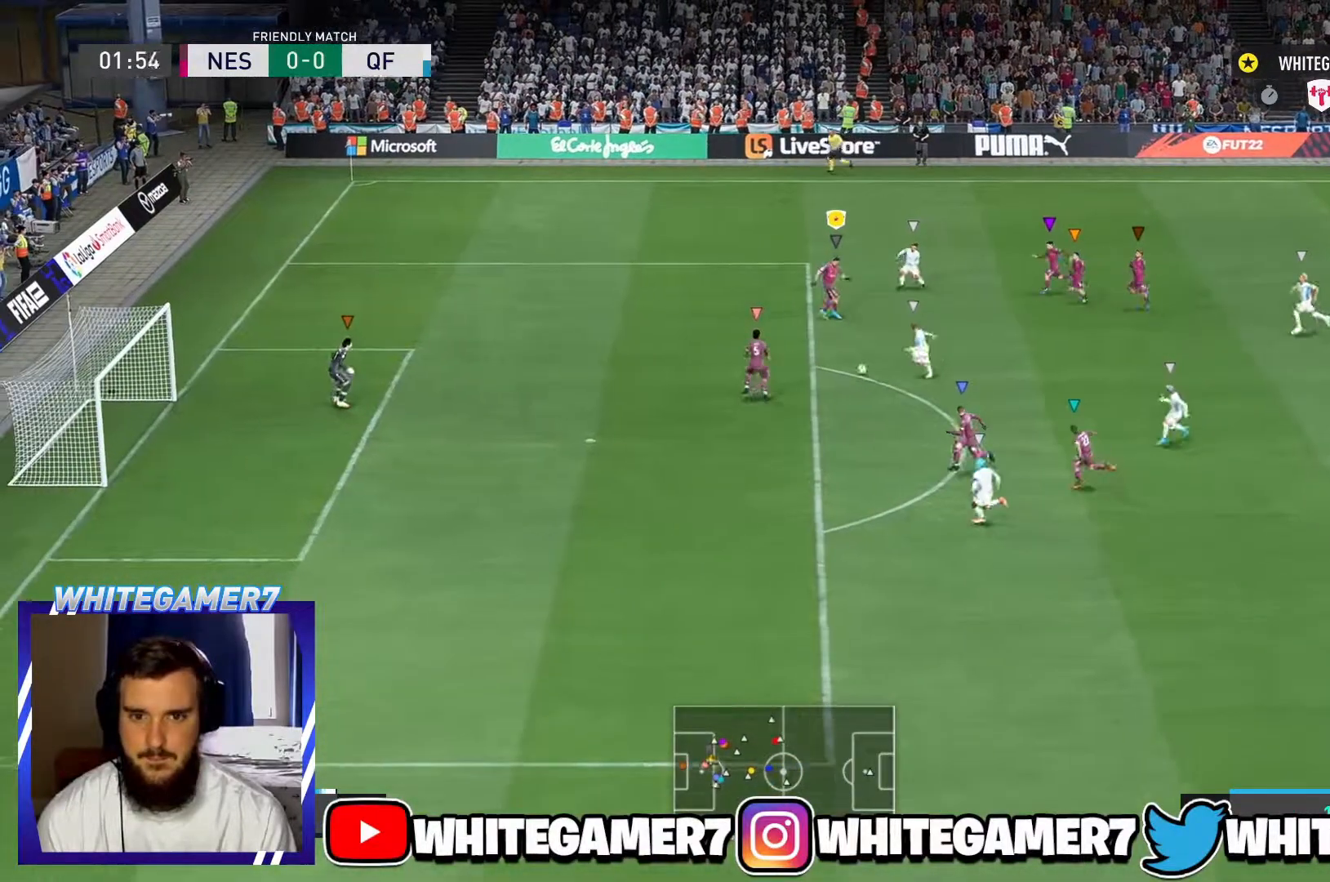
{"buttons": ["R2"], "left_stick": "down-left", "events": [[117, "R2", "down"], [283, "L2", "up"]]}
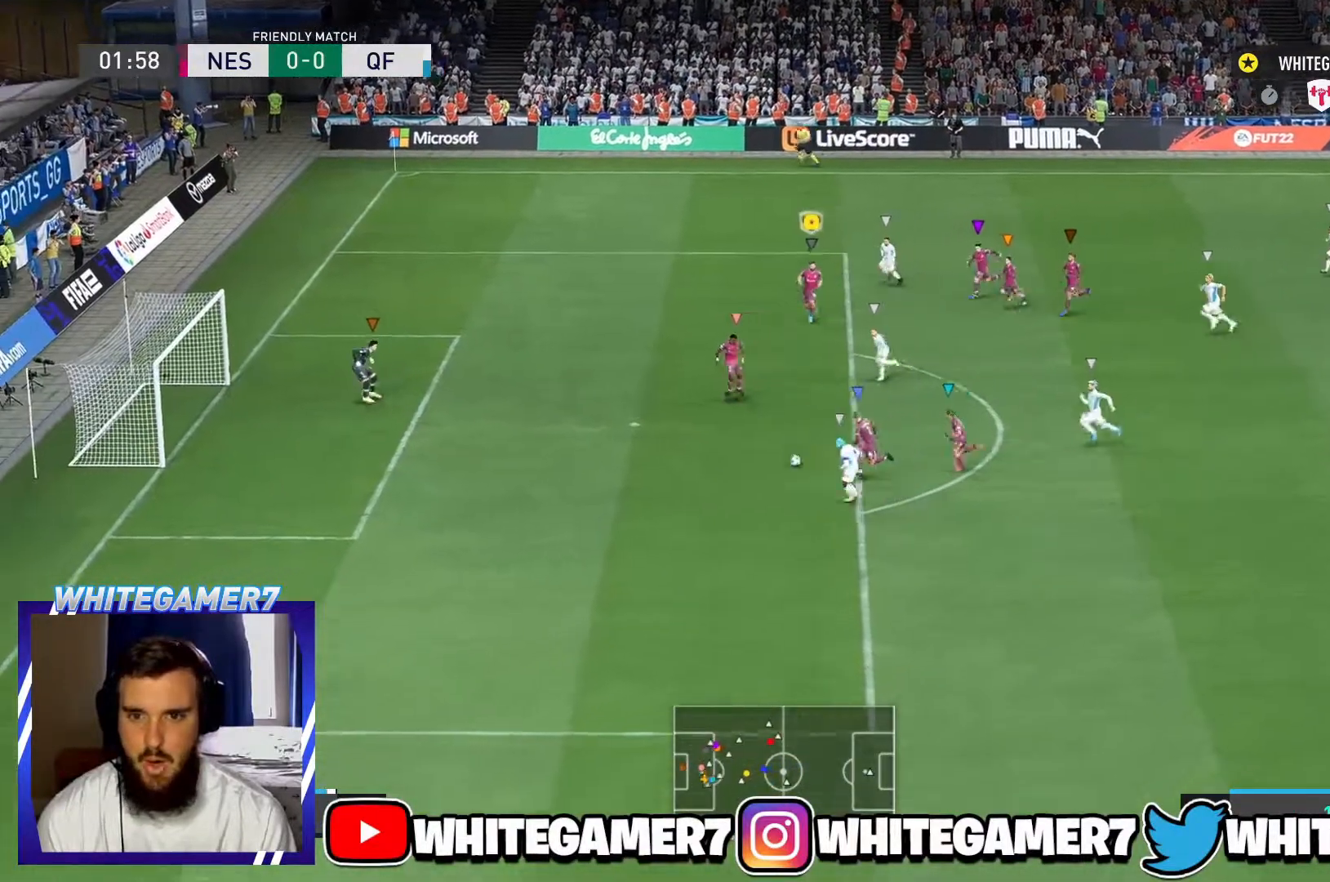
{"buttons": ["R2"], "left_stick": "down-left", "events": []}
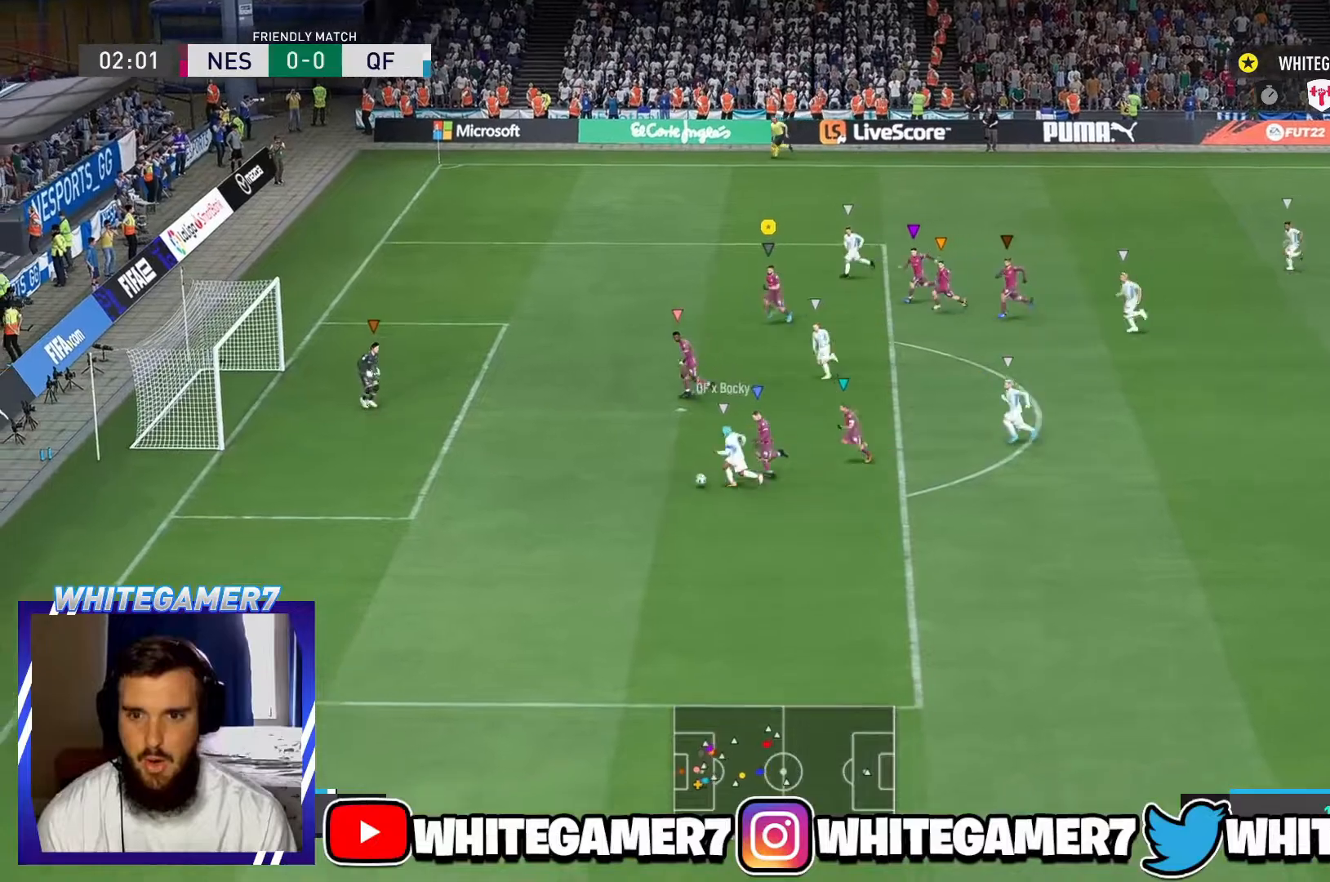
{"buttons": ["R2"], "left_stick": "left", "events": [[283, "left_stick", "left"]]}
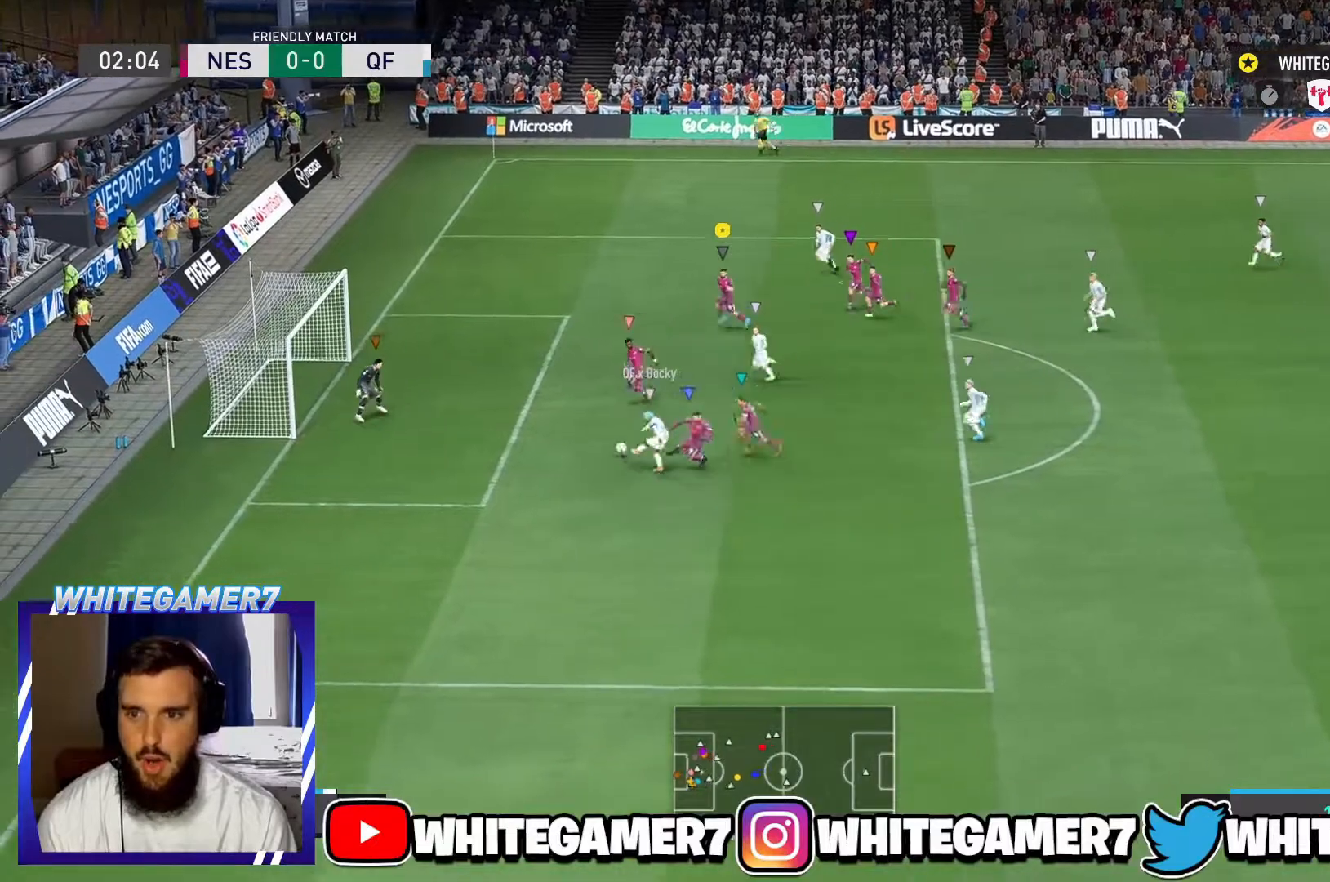
{"buttons": [], "left_stick": "center", "events": [[234, "L2", "down"], [334, "L2", "up"], [367, "left_stick", "center"], [501, "R2", "up"]]}
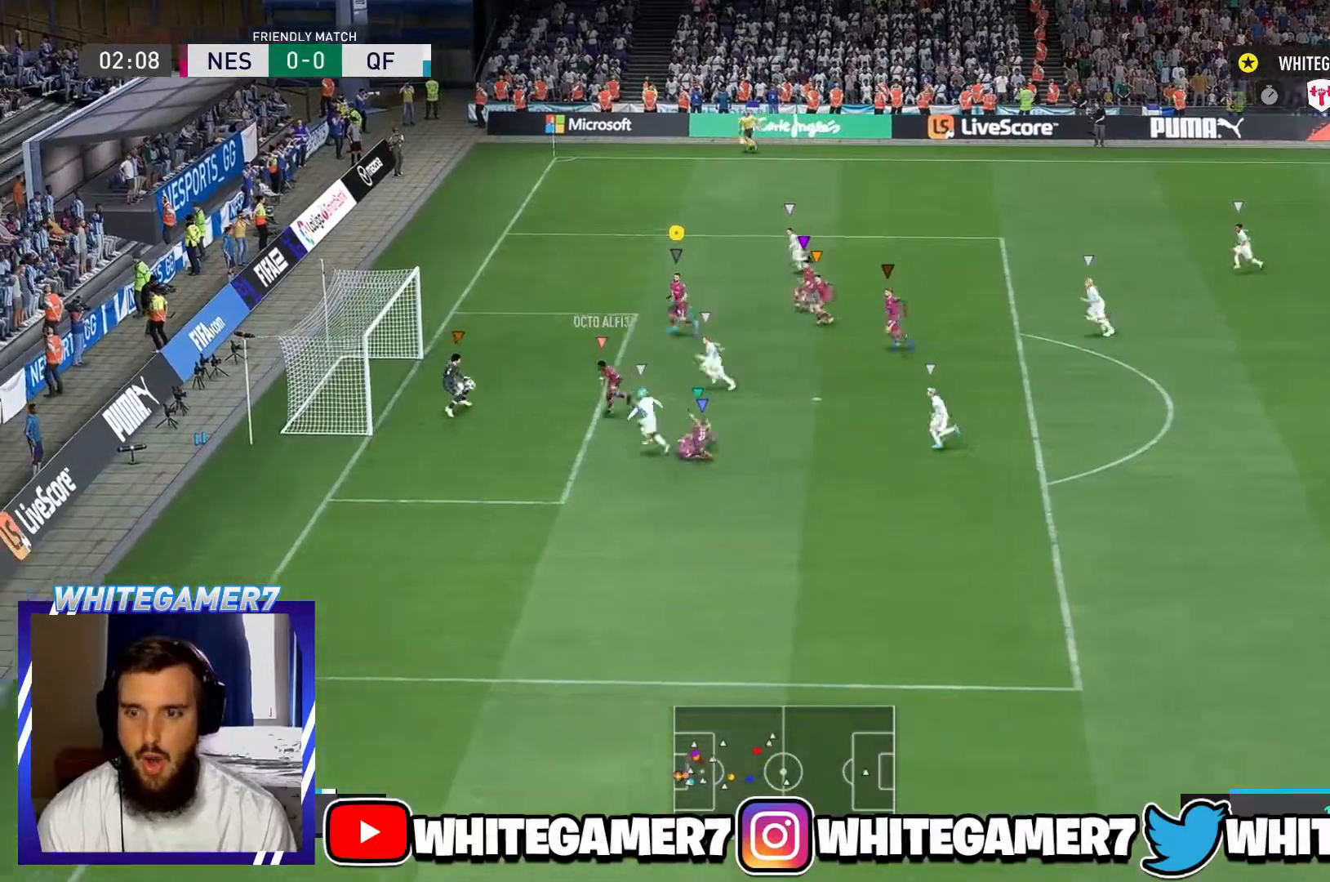
{"buttons": [], "left_stick": "down-left", "events": [[50, "left_stick", "up-left"], [200, "R2", "down"], [200, "left_stick", "left"], [267, "R2", "up"], [350, "left_stick", "down-left"]]}
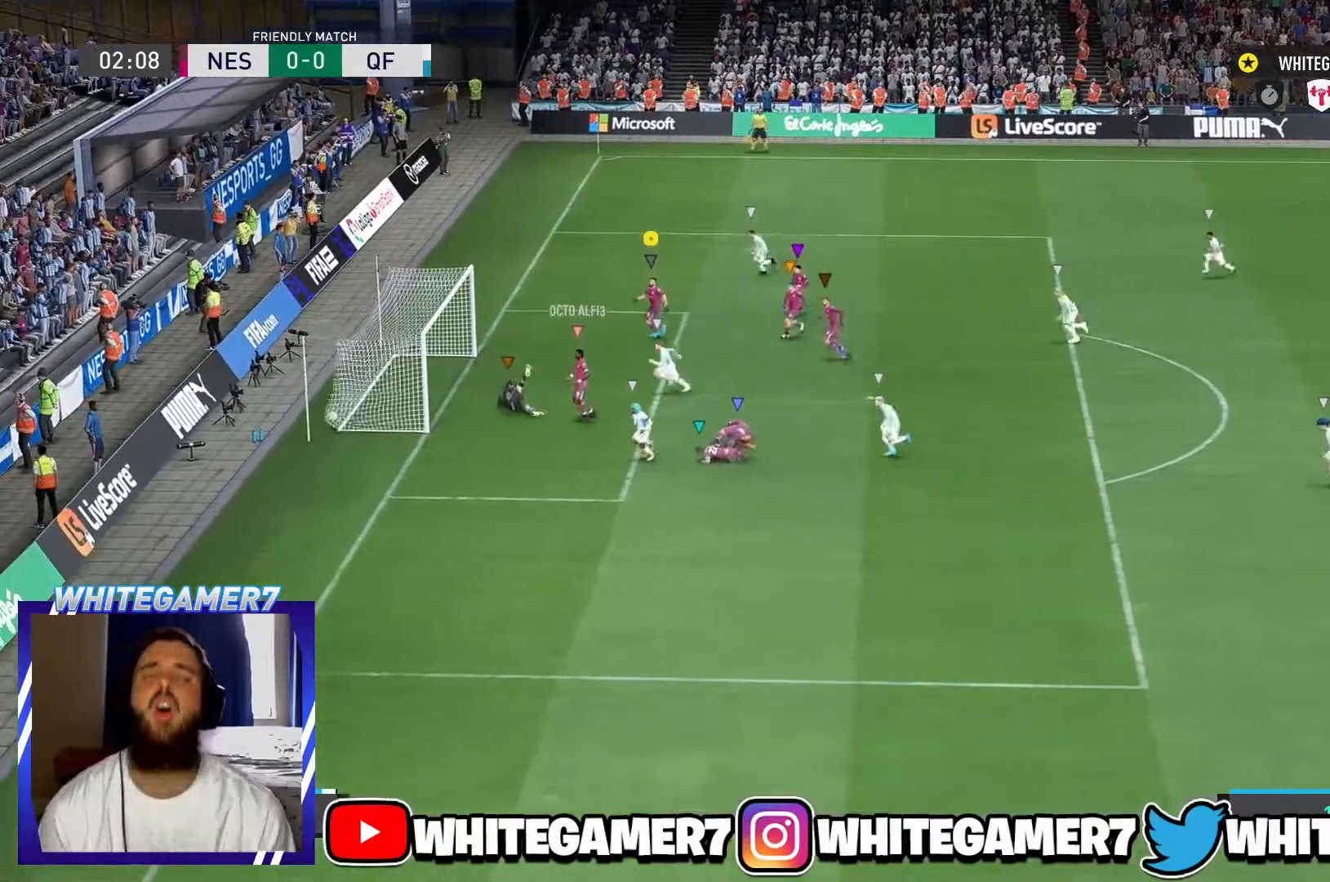
{"buttons": [], "left_stick": "center", "events": [[34, "left_stick", "center"]]}
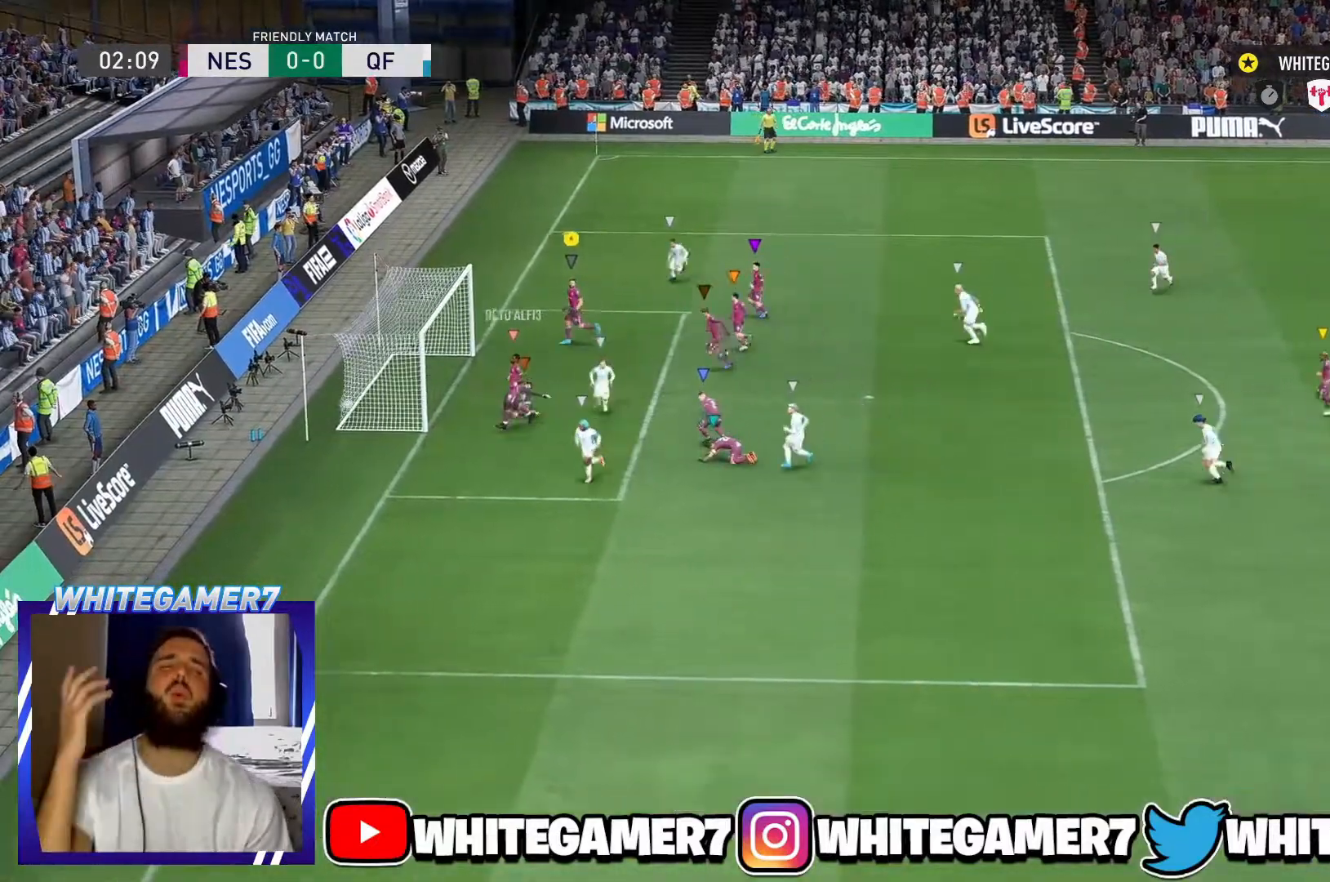
{"buttons": [], "left_stick": "center", "events": []}
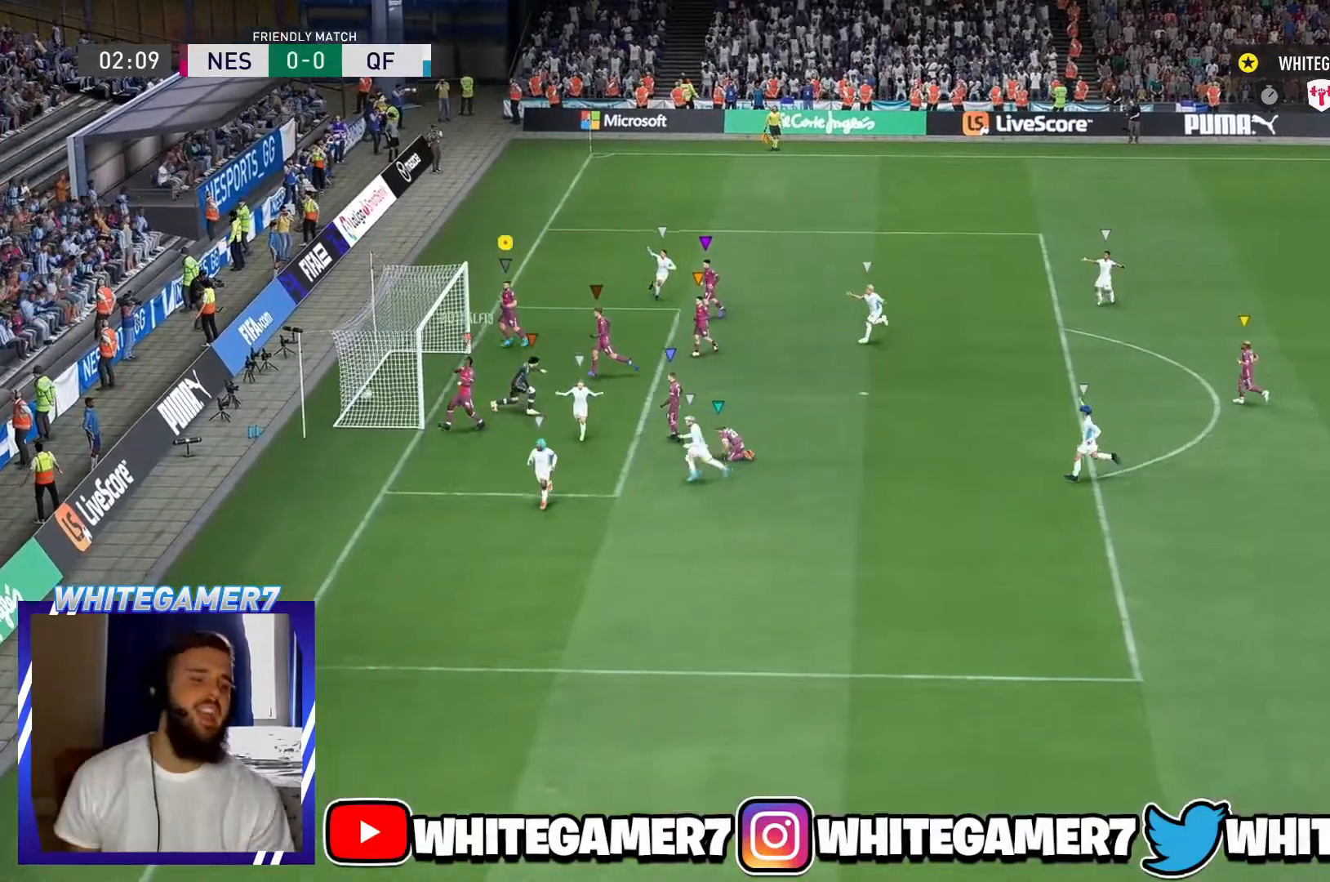
{"buttons": [], "left_stick": "center", "events": []}
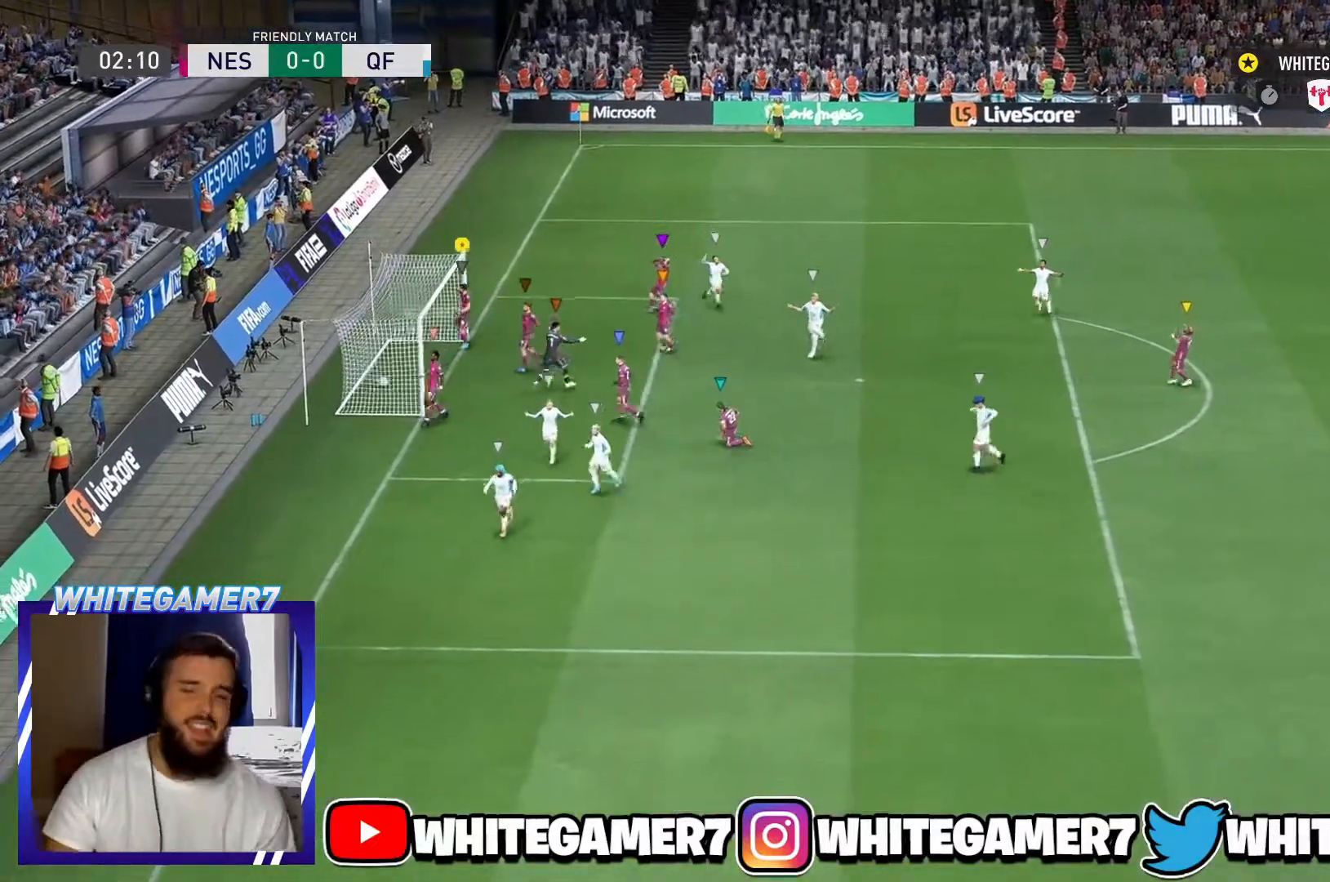
{"buttons": [], "left_stick": "center", "events": []}